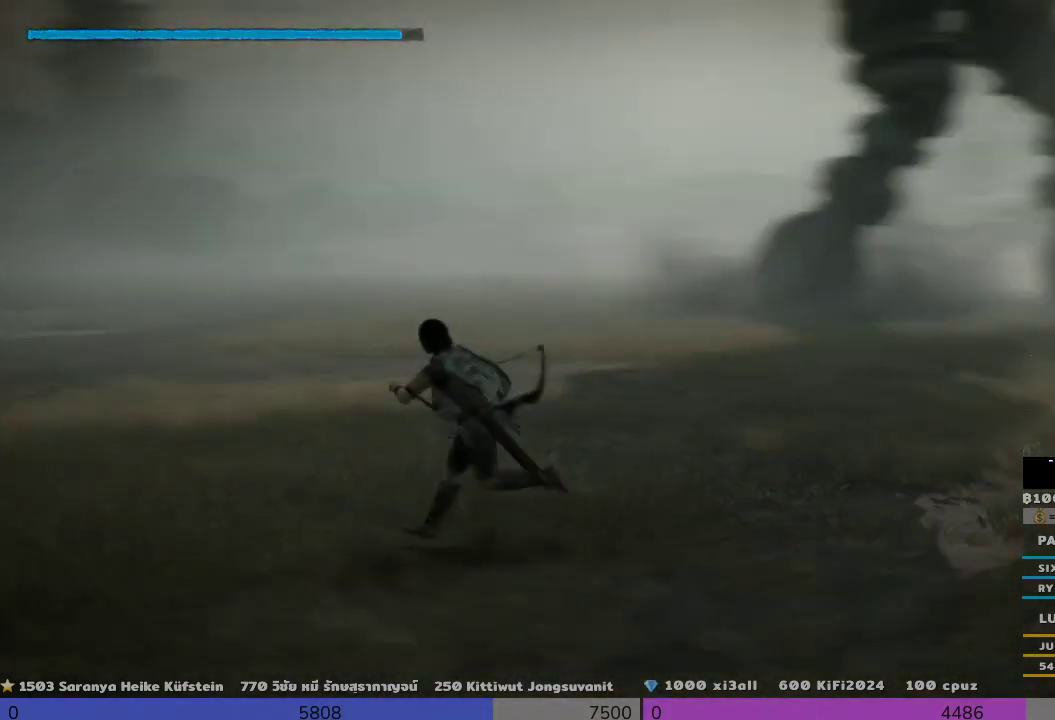
Gameplay with a controller (PlayStation layout); each line is a JSON object with the inputs held at the frame after it. "events" lists button and stick changes between this image and that frame as [ms after this image, input, new state], when the widget could be followed in between. Not read: R3.
{"buttons": [], "left_stick": "down-left", "right_stick": "center", "events": []}
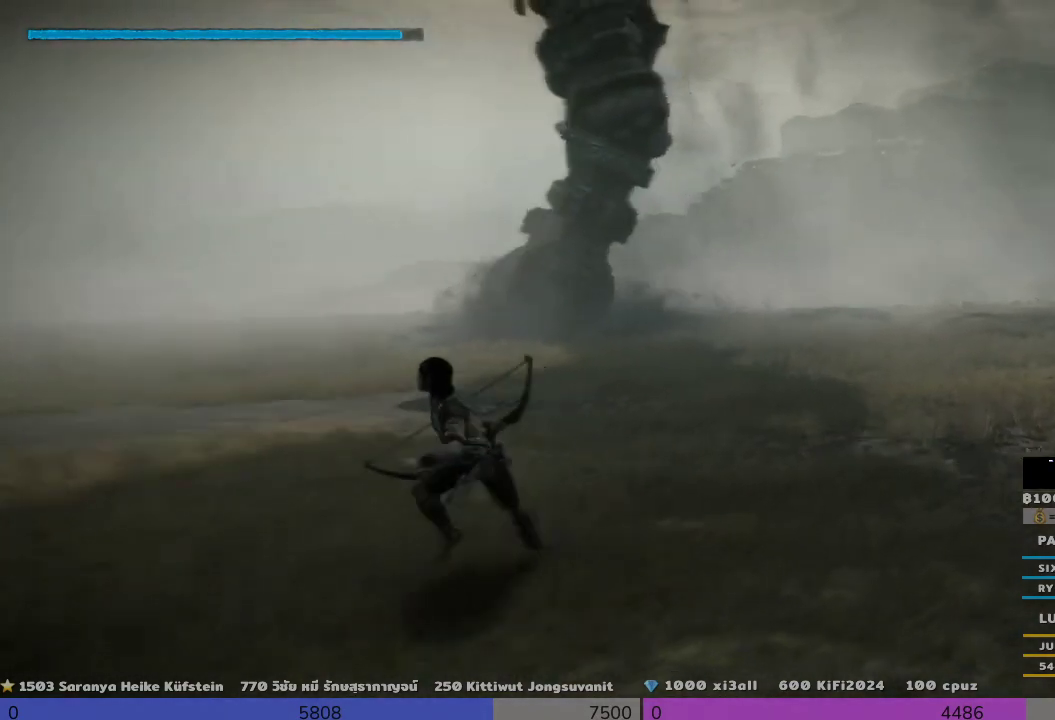
{"buttons": [], "left_stick": "down-left", "right_stick": "center", "events": [[300, "right_stick", "right"], [467, "right_stick", "center"]]}
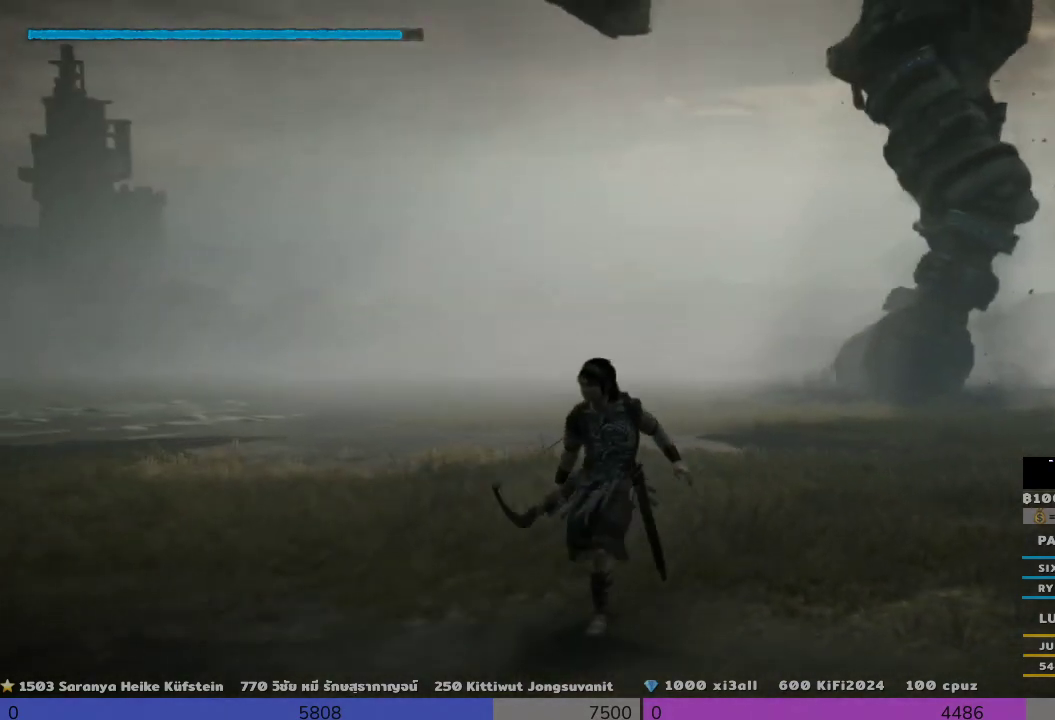
{"buttons": [], "left_stick": "down-left", "right_stick": "up-right", "events": [[467, "right_stick", "up-right"]]}
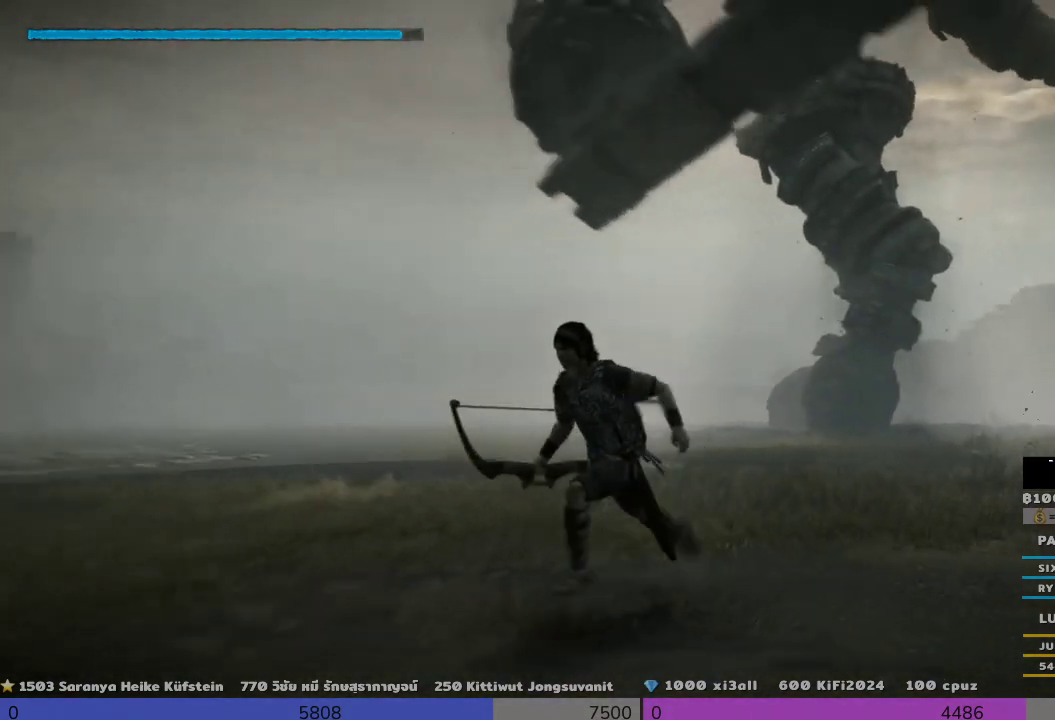
{"buttons": [], "left_stick": "down-left", "right_stick": "center", "events": [[300, "right_stick", "right"], [467, "right_stick", "center"]]}
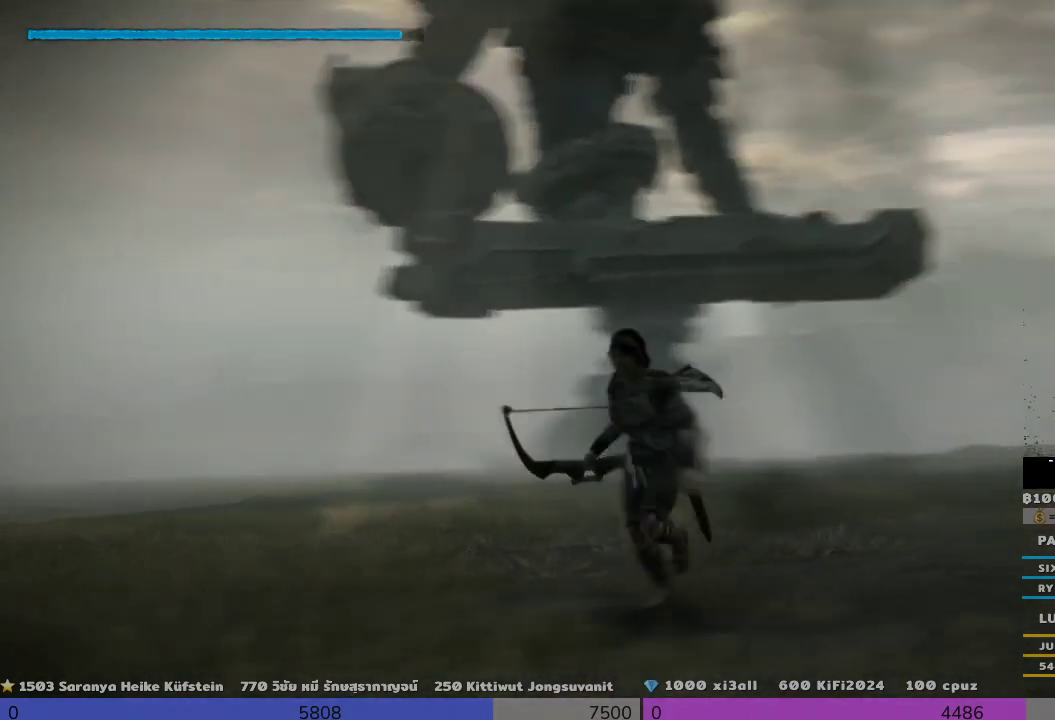
{"buttons": [], "left_stick": "down-left", "right_stick": "center", "events": []}